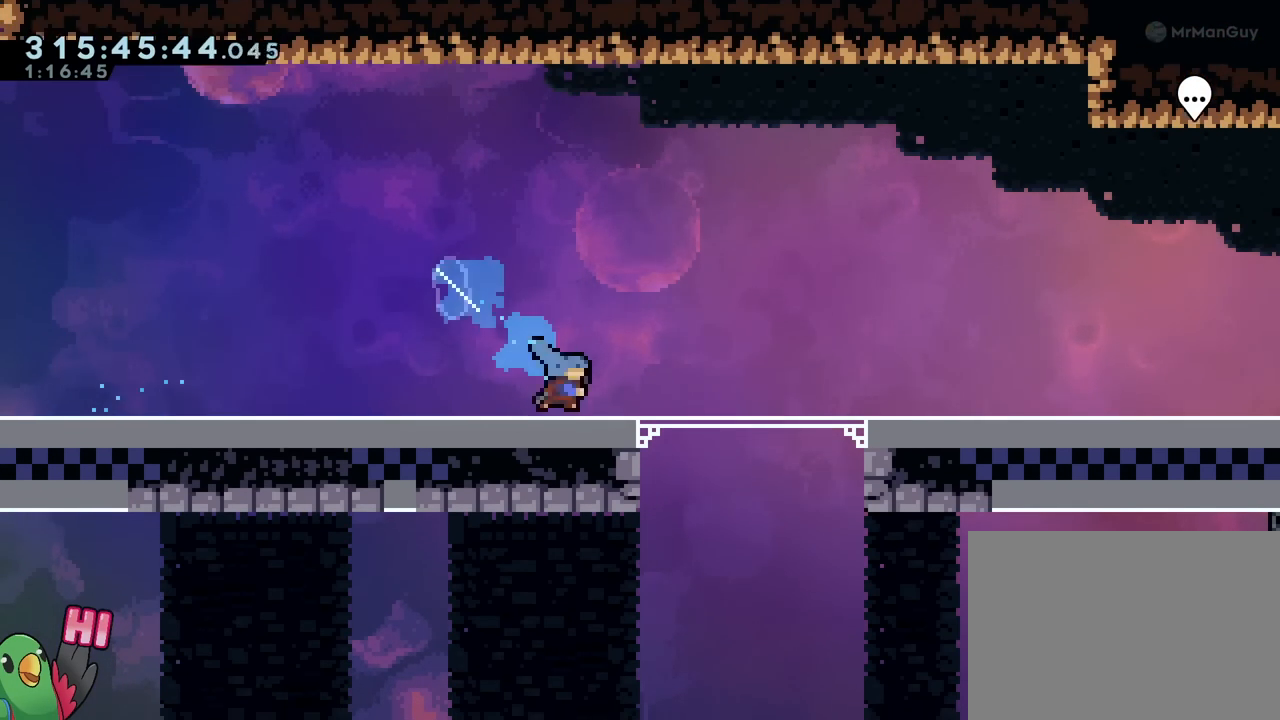
Gameplay with a controller (Nintendo layout); each line is a JSON object with the inputs held at the frame after it. "events" lists button and stick changes between this image and that frame as [ms after this image, input, new state], when the widget could be followed in between. Not read: HOME L3 R2 R3 SELECT START.
{"buttons": ["L2", "R1"], "left_stick": "center", "right_stick": "center", "events": [[50, "B", "down"], [167, "Y", "down"], [301, "B", "up"], [301, "Y", "up"], [317, "L2", "down"], [317, "R1", "down"], [317, "left_stick", "center"]]}
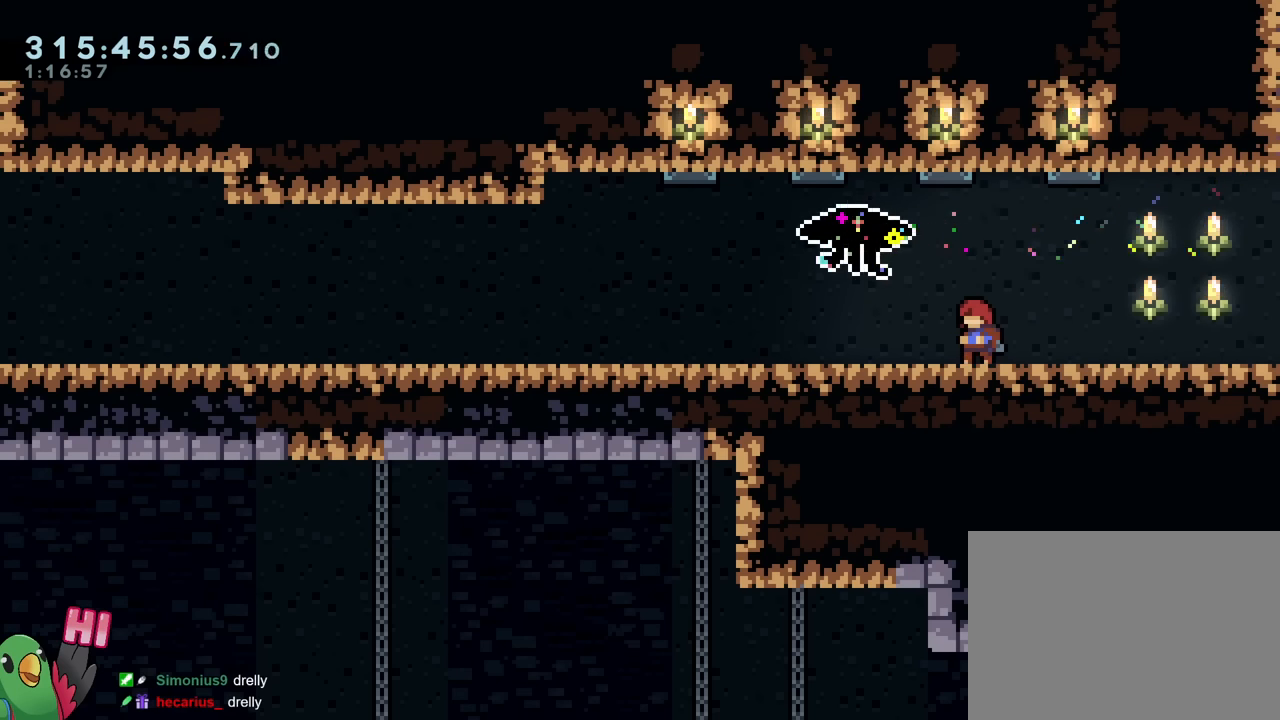
{"buttons": ["B", "Y", "L2", "R1"], "left_stick": "down-left", "right_stick": "center", "events": [[83, "R1", "up"], [217, "Y", "down"], [217, "left_stick", "down-right"], [350, "Y", "up"], [384, "left_stick", "down-left"], [434, "B", "down"], [434, "R1", "down"], [500, "Y", "down"]]}
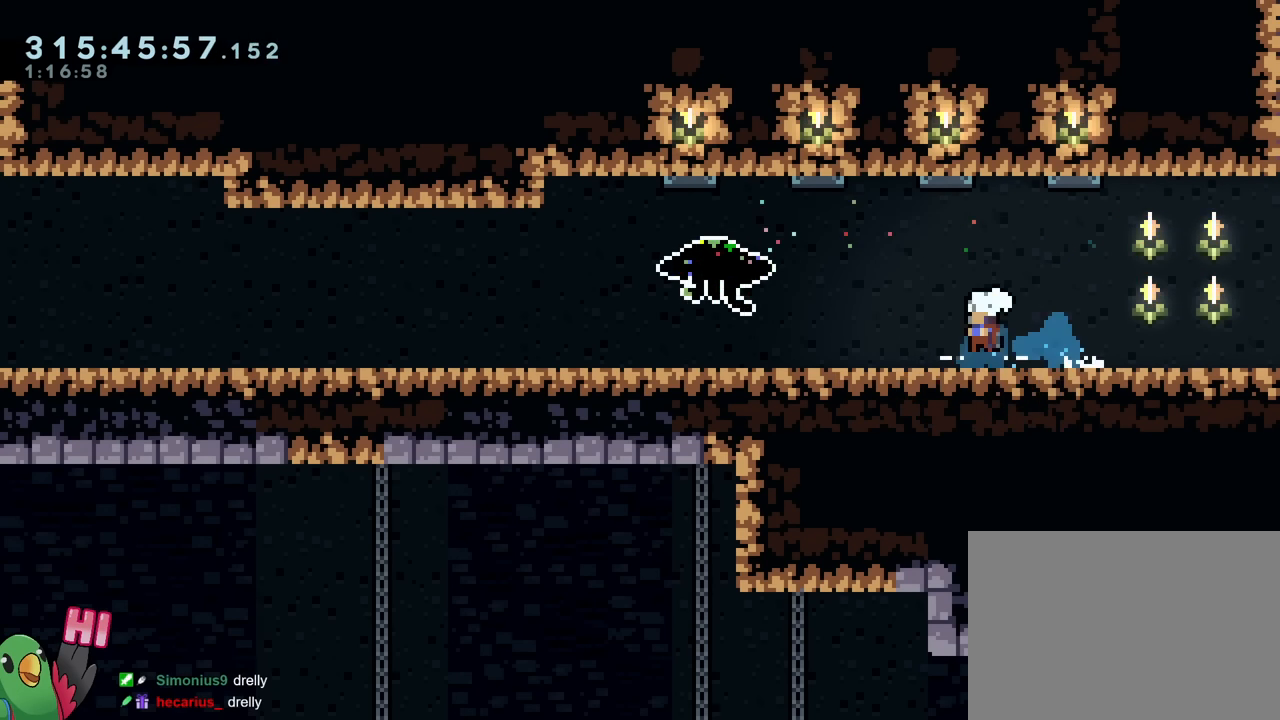
{"buttons": ["R1"], "left_stick": "left", "right_stick": "center", "events": [[184, "B", "up"], [184, "L2", "up"], [184, "Y", "up"], [251, "left_stick", "left"]]}
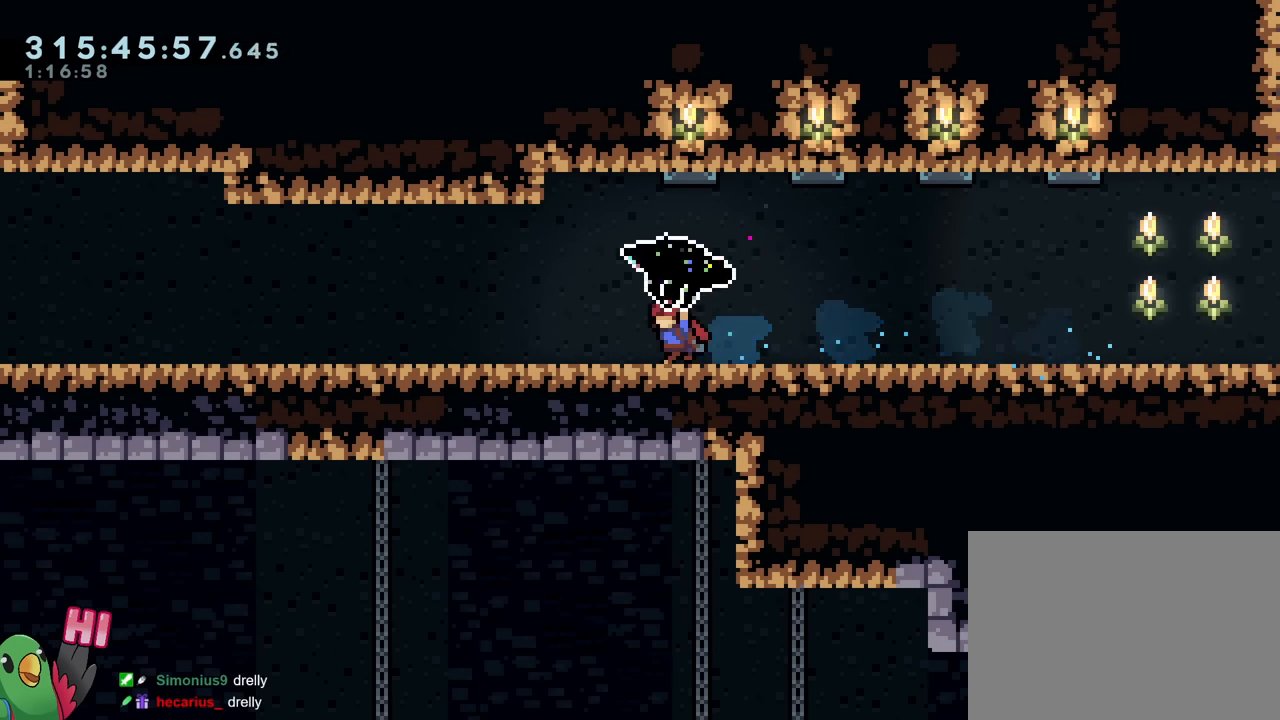
{"buttons": ["R1"], "left_stick": "up-left", "right_stick": "center", "events": [[83, "B", "down"], [183, "B", "up"], [233, "left_stick", "up-left"], [317, "B", "down"], [384, "B", "up"]]}